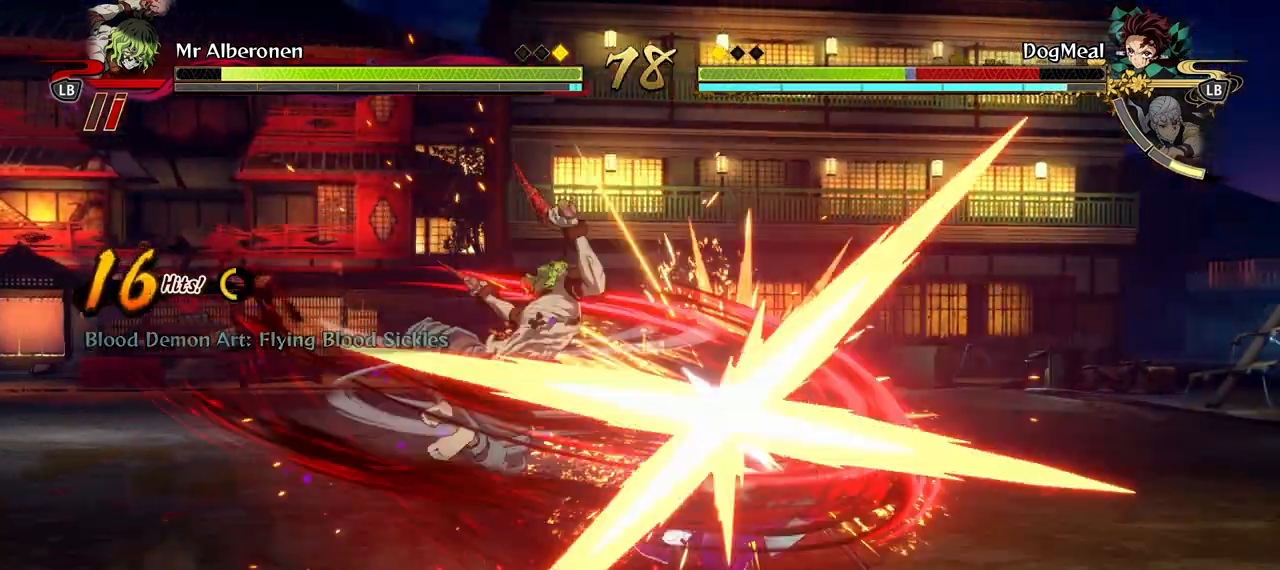
Gameplay with a controller (Xbox layout); each line is a JSON object with the inputs held at the frame after it (dt_ms = milliseconds from this image to that frame). "events" lists button and stick changes between this image and that frame as [ms after this image, input, new state], when the widget could be followed in between.
{"dt_ms": 500, "buttons": [], "left_stick": "down", "right_stick": "center", "events": [[67, "X", "down"], [167, "X", "up"], [233, "X", "down"], [400, "X", "up"]]}
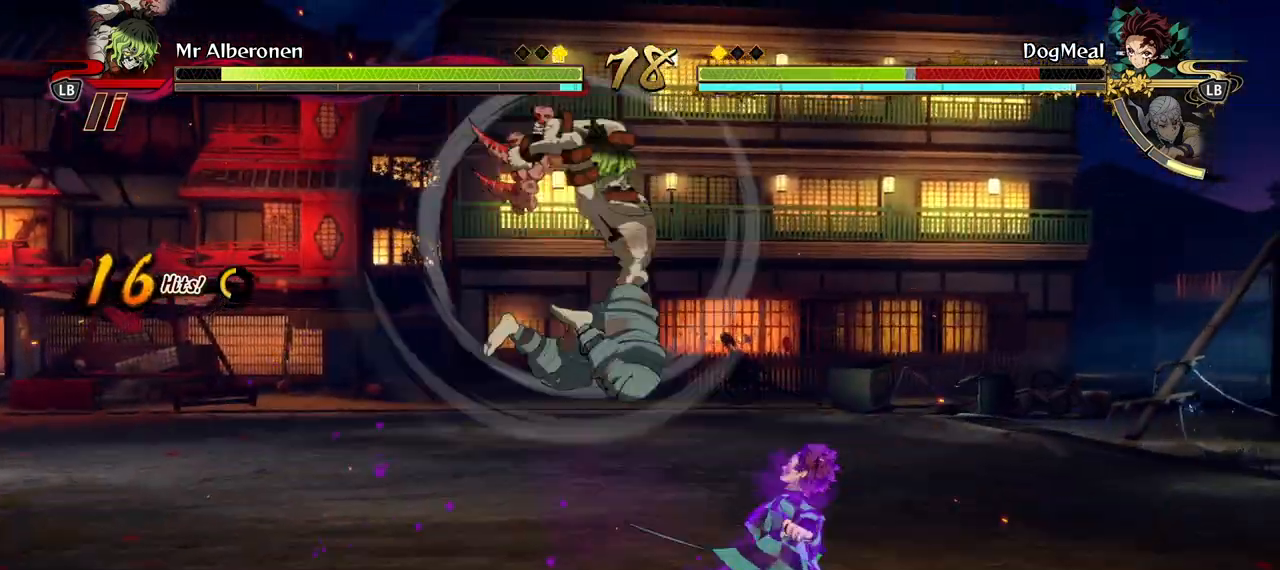
{"dt_ms": 500, "buttons": [], "left_stick": "center", "right_stick": "center", "events": [[17, "L2", "down"], [83, "L2", "up"], [83, "left_stick", "center"]]}
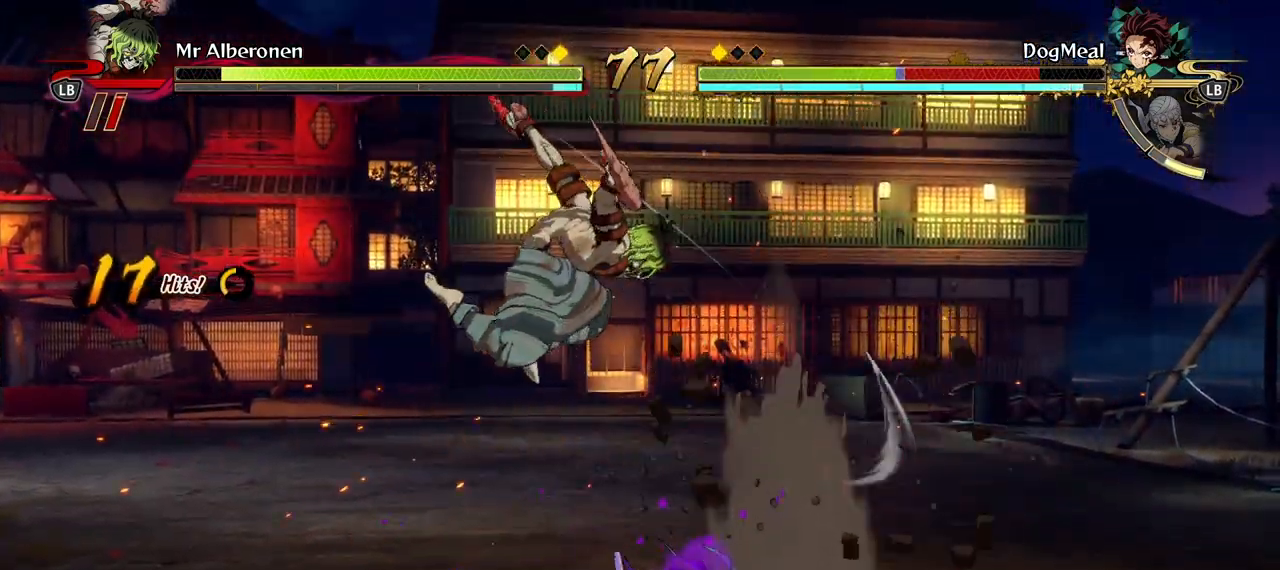
{"dt_ms": 500, "buttons": ["B"], "left_stick": "center", "right_stick": "center", "events": [[500, "B", "down"]]}
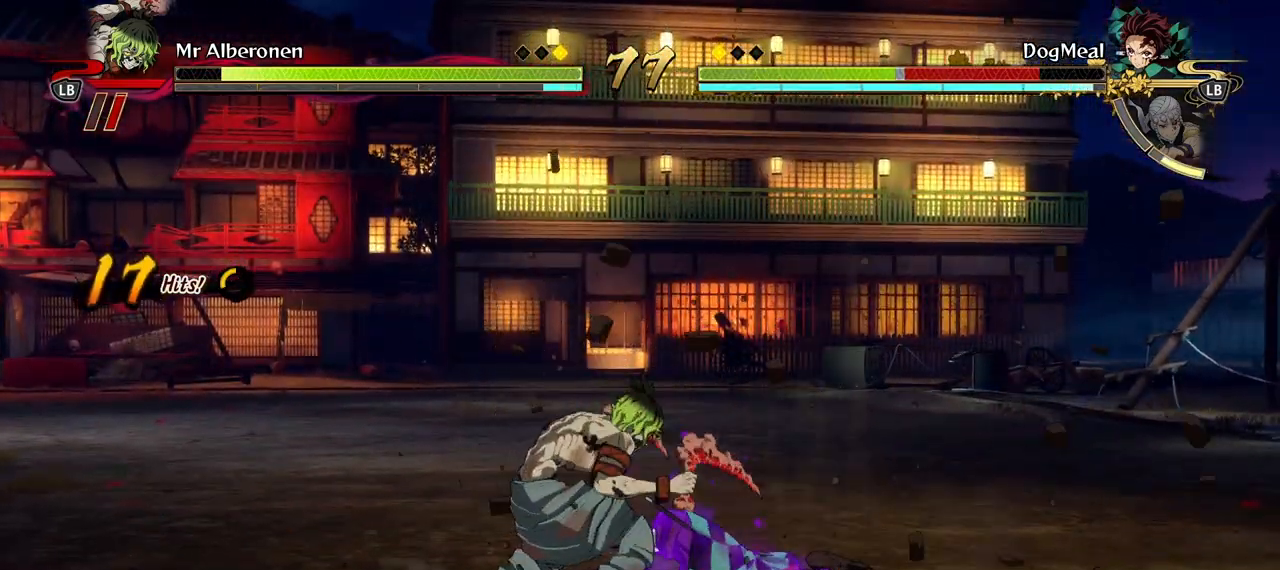
{"dt_ms": 500, "buttons": [], "left_stick": "left", "right_stick": "center", "events": [[133, "B", "up"], [217, "left_stick", "left"], [283, "A", "down"], [400, "A", "up"]]}
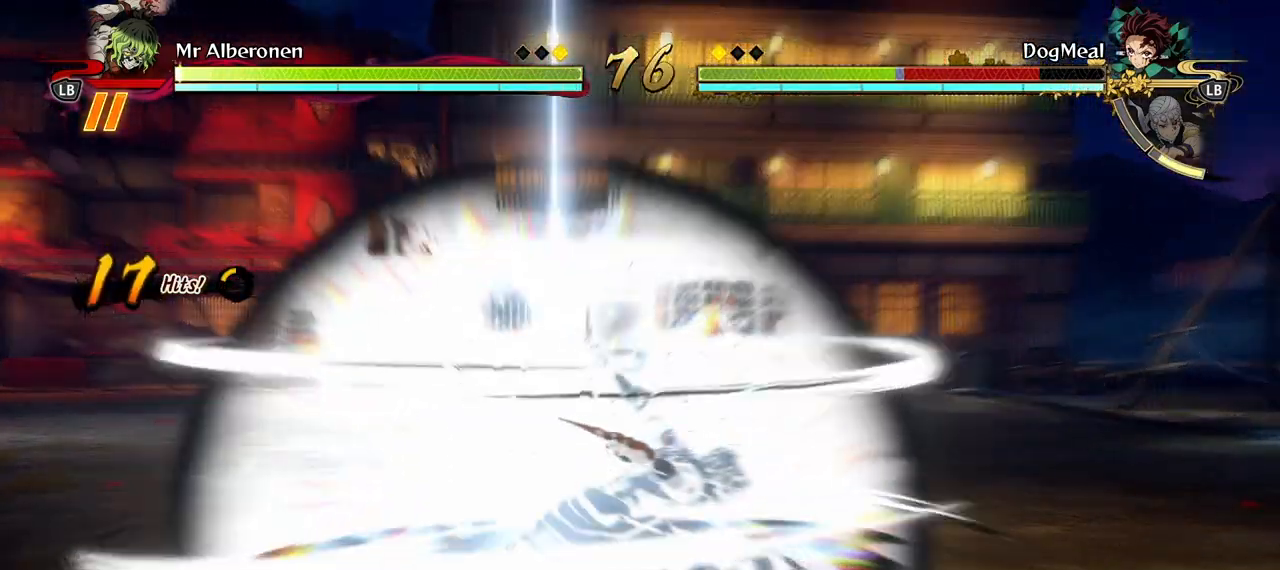
{"dt_ms": 500, "buttons": [], "left_stick": "up-left", "right_stick": "center", "events": [[150, "left_stick", "up-left"], [217, "L2", "down"], [283, "L2", "up"], [333, "A", "down"], [467, "A", "up"]]}
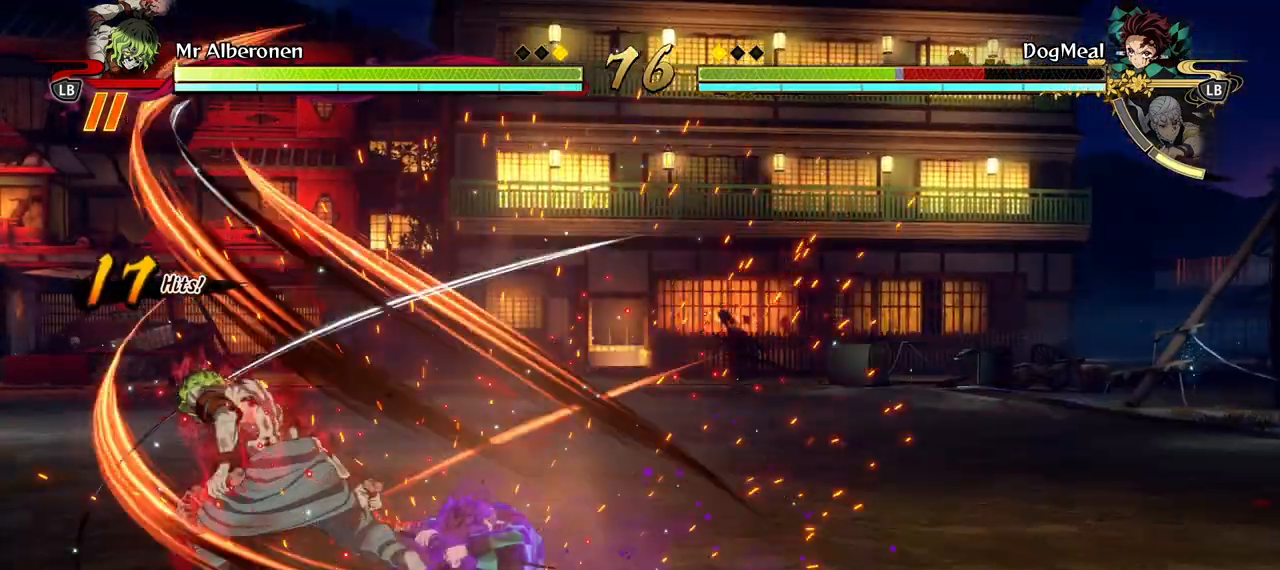
{"dt_ms": 500, "buttons": [], "left_stick": "up-left", "right_stick": "center", "events": [[133, "L2", "down"], [250, "L2", "up"], [300, "Y", "down"], [450, "Y", "up"]]}
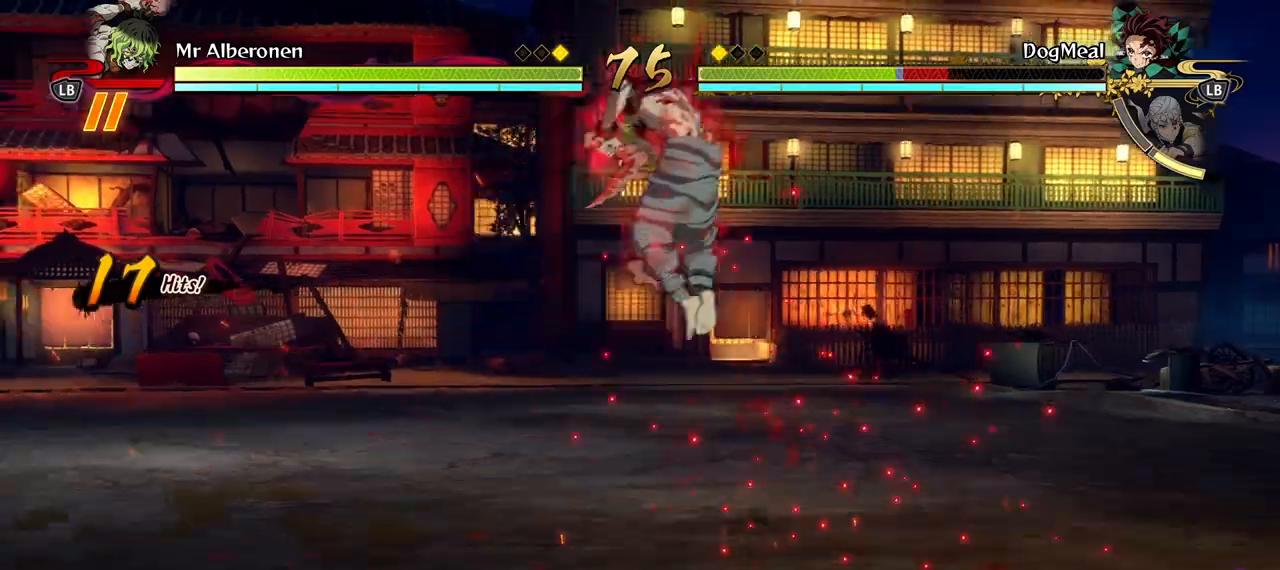
{"dt_ms": 500, "buttons": [], "left_stick": "center", "right_stick": "center", "events": [[317, "L2", "down"], [400, "left_stick", "center"], [417, "L2", "up"]]}
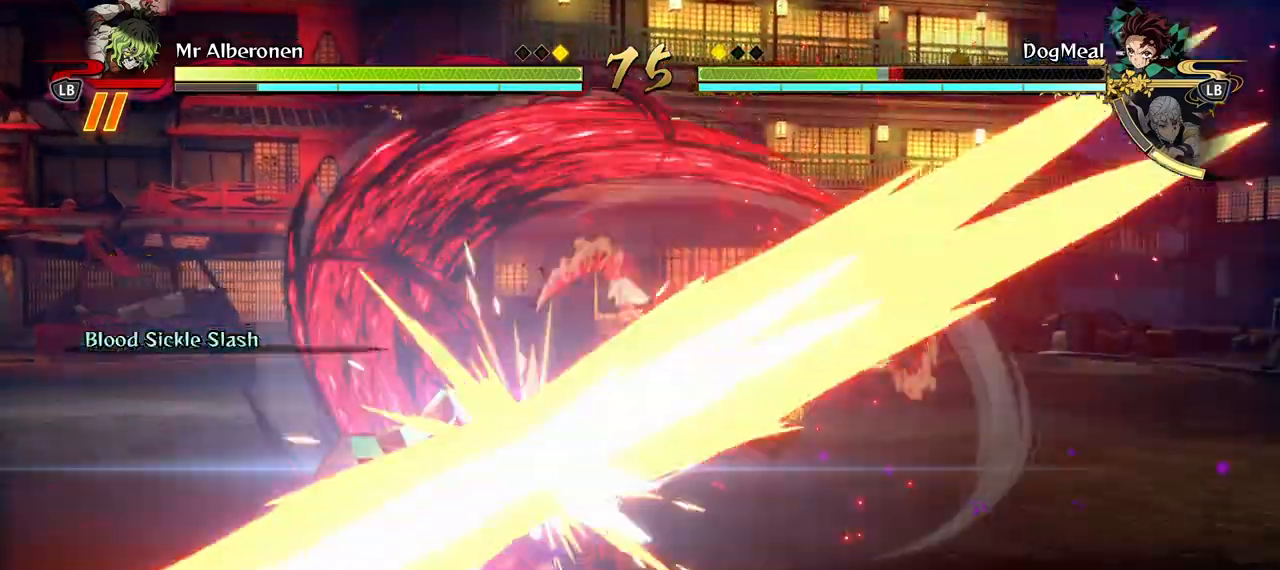
{"dt_ms": 500, "buttons": [], "left_stick": "center", "right_stick": "center", "events": [[167, "X", "down"], [283, "X", "up"], [367, "X", "down"], [500, "X", "up"]]}
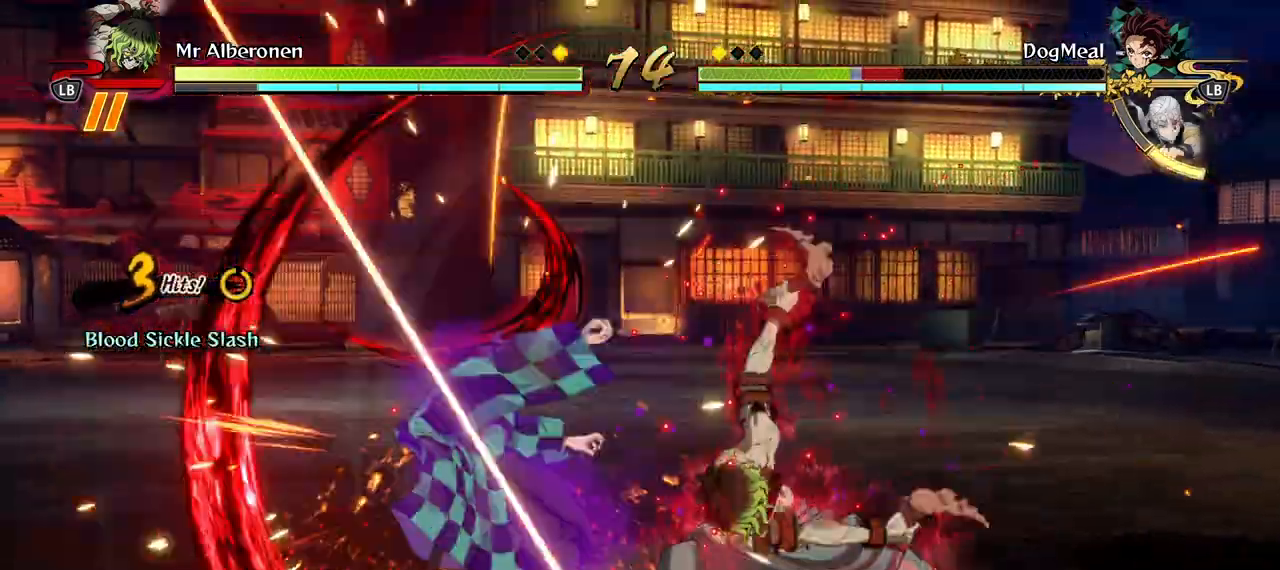
{"dt_ms": 500, "buttons": ["X"], "left_stick": "center", "right_stick": "center", "events": [[83, "X", "down"], [183, "X", "up"], [267, "X", "down"], [400, "X", "up"], [467, "X", "down"]]}
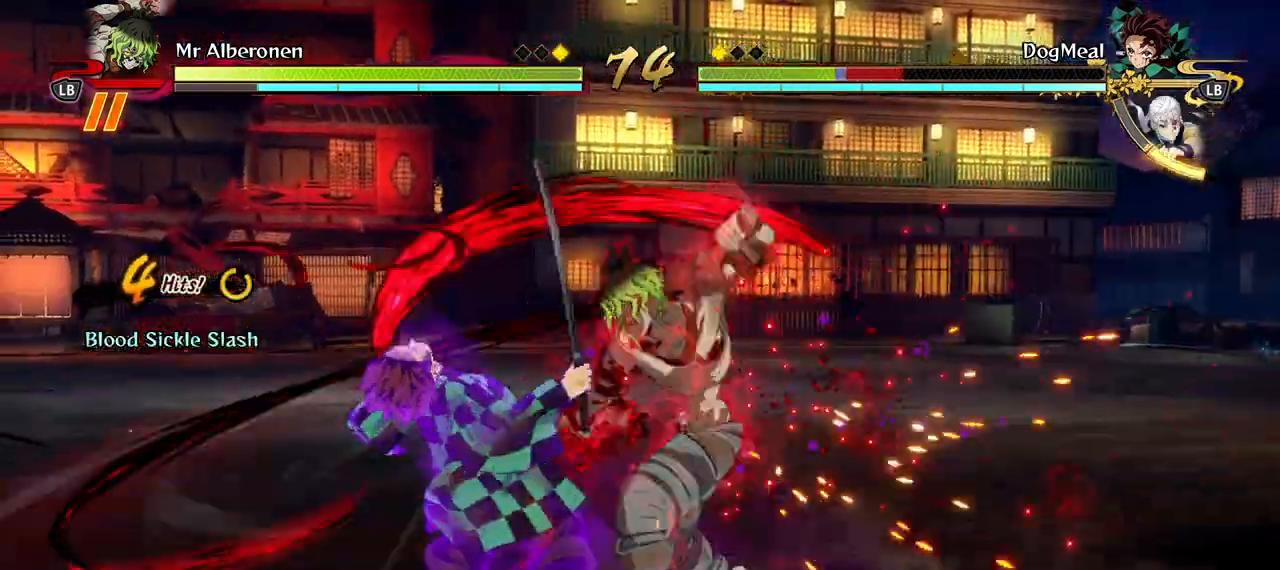
{"dt_ms": 500, "buttons": ["Y"], "left_stick": "center", "right_stick": "center", "events": [[100, "X", "up"], [183, "X", "down"], [283, "X", "up"], [450, "Y", "down"]]}
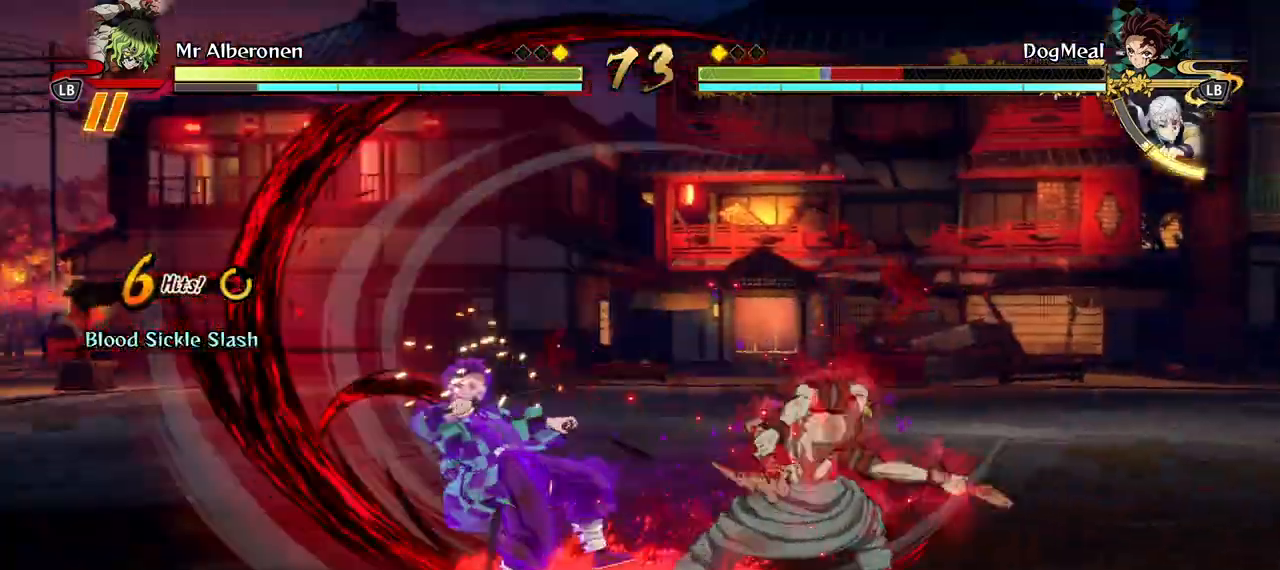
{"dt_ms": 500, "buttons": [], "left_stick": "center", "right_stick": "center", "events": [[67, "Y", "up"], [167, "Y", "down"], [233, "Y", "up"], [317, "Y", "down"], [417, "Y", "up"]]}
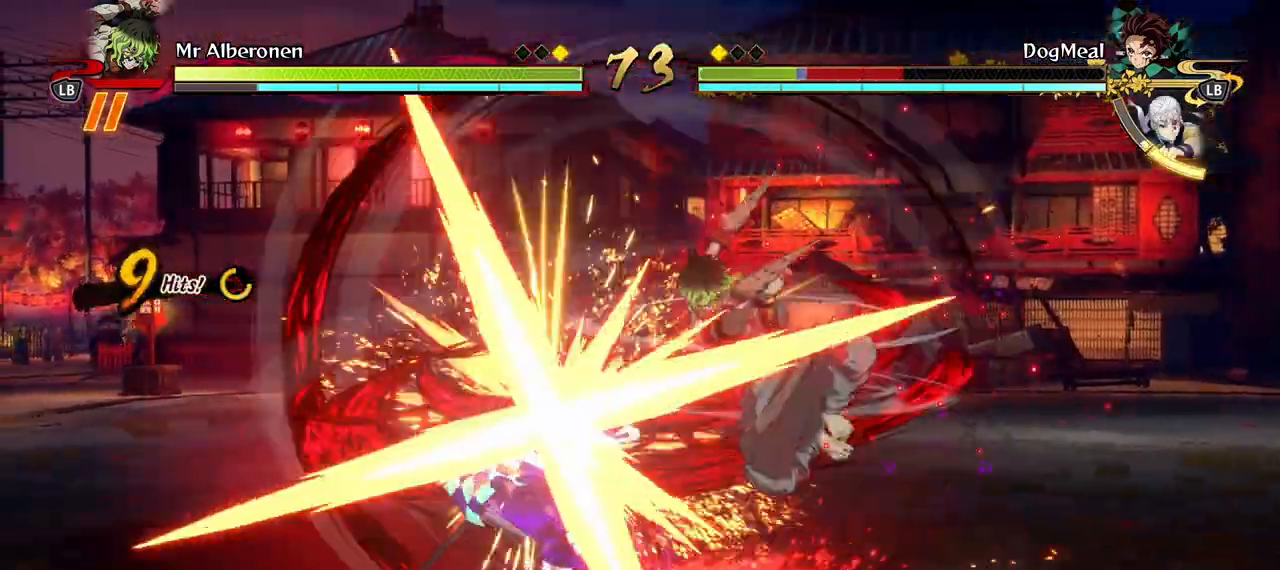
{"dt_ms": 500, "buttons": ["X"], "left_stick": "center", "right_stick": "center", "events": [[17, "Y", "down"], [100, "Y", "up"], [267, "X", "down"], [317, "X", "up"], [450, "X", "down"]]}
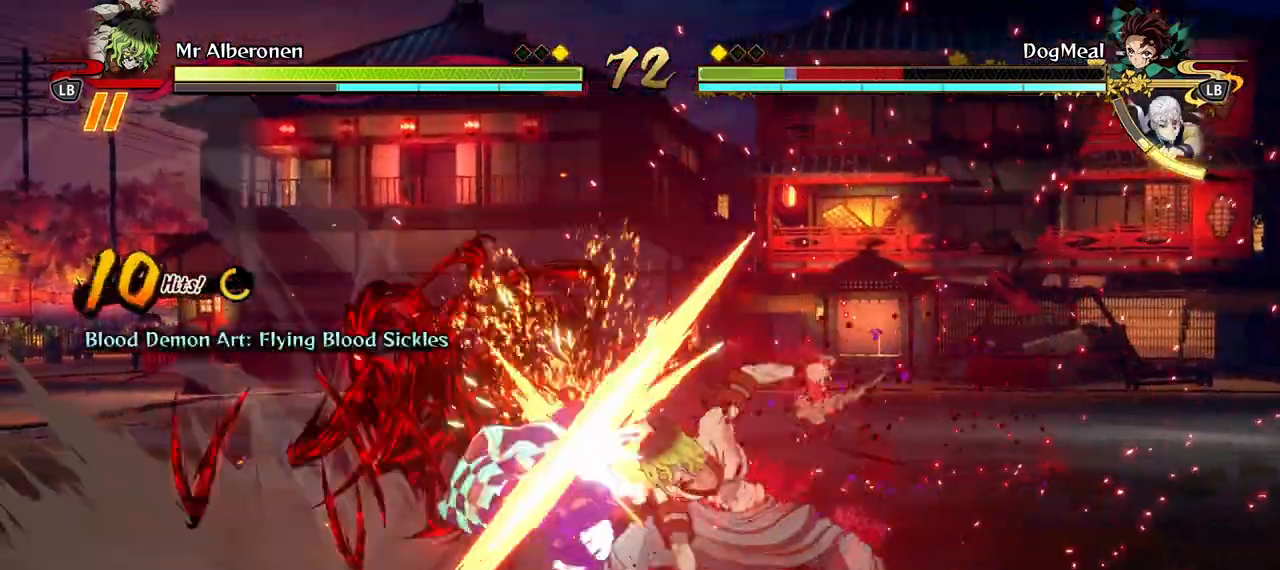
{"dt_ms": 500, "buttons": ["Y"], "left_stick": "center", "right_stick": "center", "events": [[17, "X", "up"], [100, "X", "down"], [183, "X", "up"], [267, "X", "down"], [367, "X", "up"], [467, "Y", "down"]]}
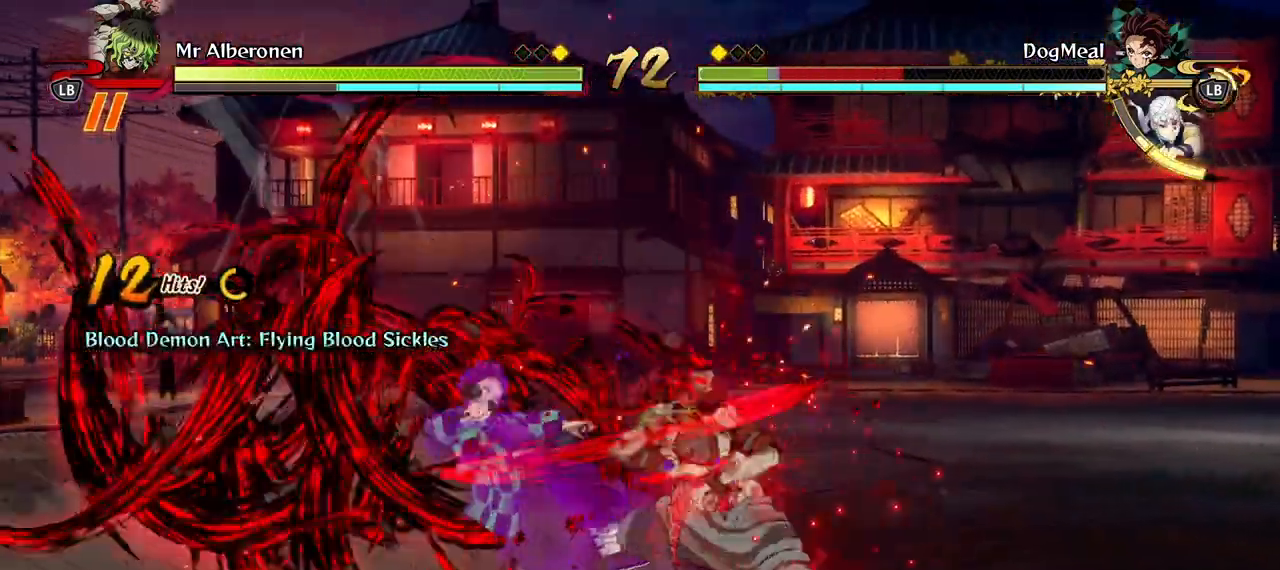
{"dt_ms": 500, "buttons": ["X"], "left_stick": "center", "right_stick": "center", "events": [[67, "Y", "up"], [133, "Y", "down"], [200, "Y", "up"], [300, "Y", "down"], [333, "Y", "up"], [467, "X", "down"]]}
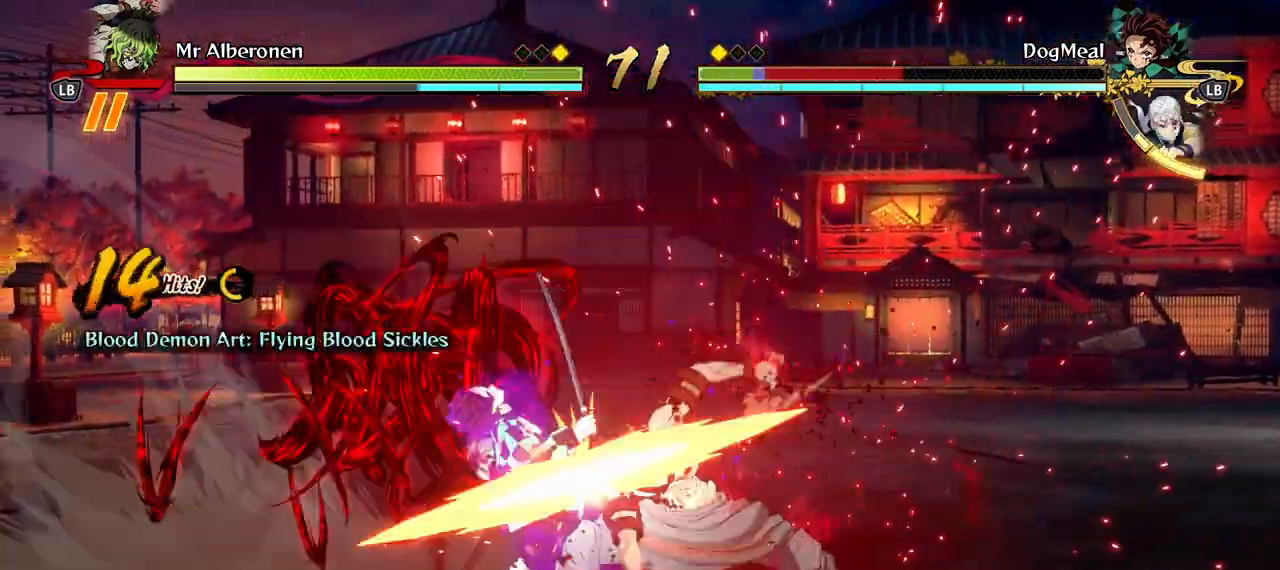
{"dt_ms": 500, "buttons": ["Y"], "left_stick": "center", "right_stick": "center", "events": [[50, "X", "up"], [167, "X", "down"], [250, "X", "up"], [333, "X", "down"], [383, "X", "up"], [467, "Y", "down"]]}
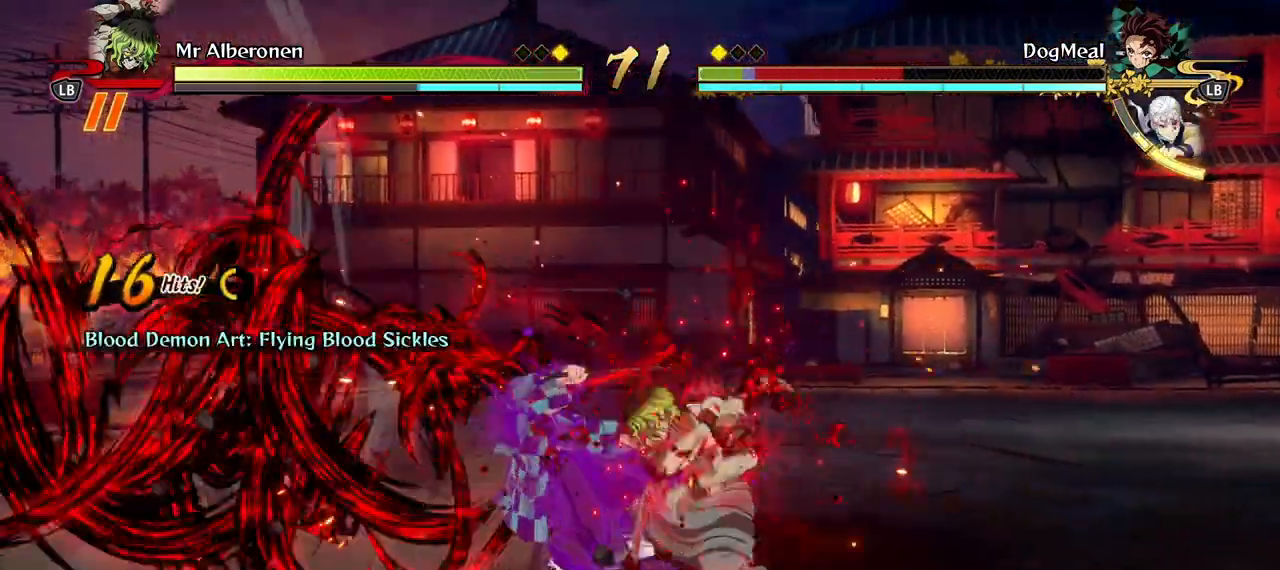
{"dt_ms": 500, "buttons": ["X"], "left_stick": "center", "right_stick": "center", "events": [[33, "Y", "up"], [133, "Y", "down"], [233, "Y", "up"], [300, "Y", "down"], [383, "Y", "up"], [500, "X", "down"]]}
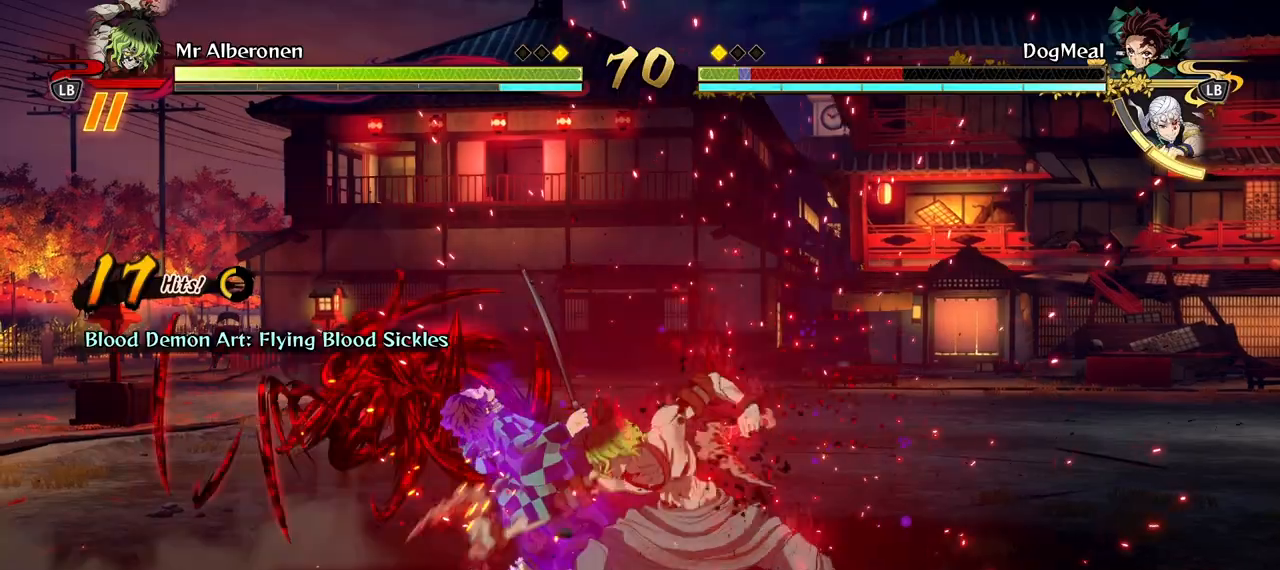
{"dt_ms": 500, "buttons": [], "left_stick": "center", "right_stick": "center", "events": [[67, "X", "up"], [167, "X", "down"], [267, "X", "up"], [350, "X", "down"], [433, "X", "up"]]}
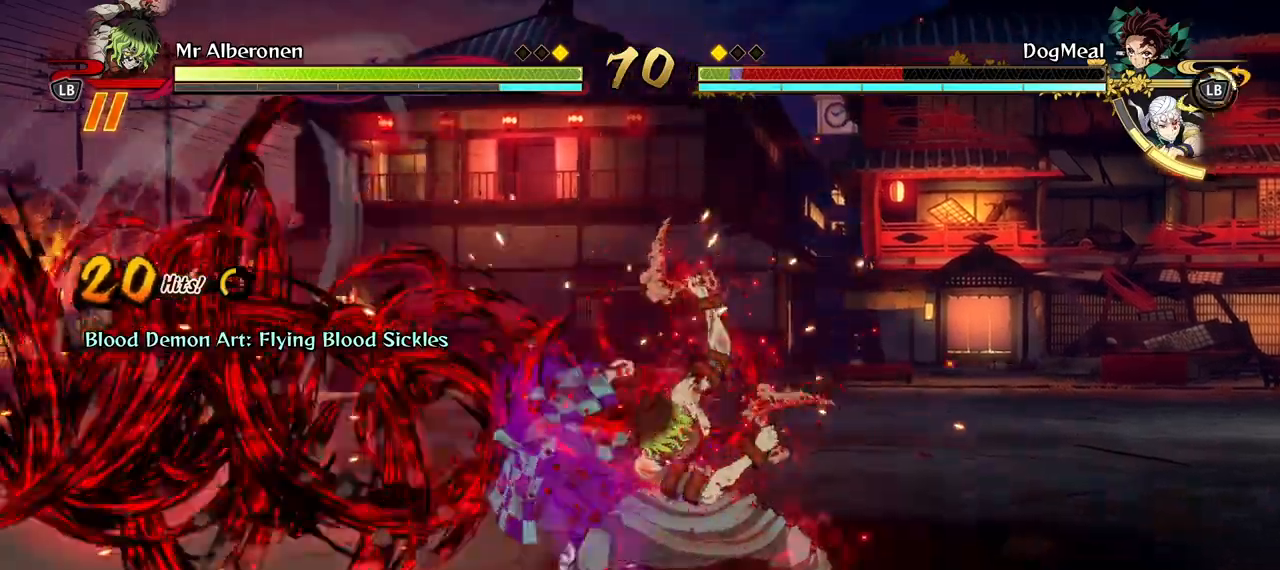
{"dt_ms": 500, "buttons": ["X"], "left_stick": "center", "right_stick": "center", "events": [[50, "Y", "down"], [167, "Y", "up"], [233, "Y", "down"], [317, "Y", "up"], [467, "X", "down"]]}
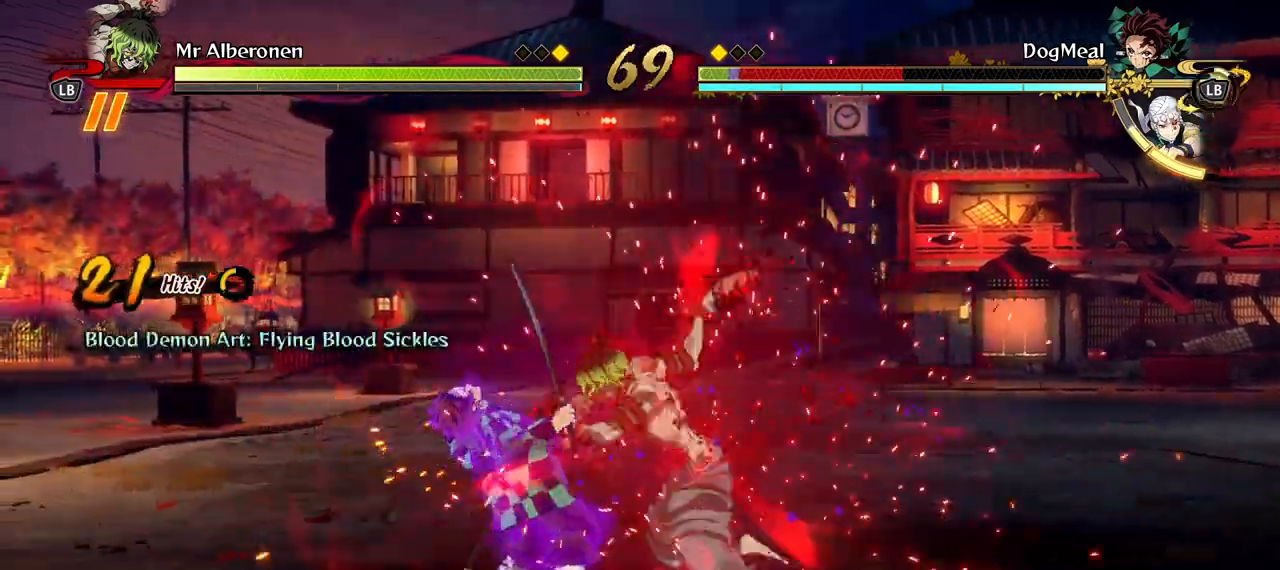
{"dt_ms": 500, "buttons": [], "left_stick": "center", "right_stick": "center", "events": [[83, "X", "up"], [167, "X", "down"], [267, "X", "up"], [367, "X", "down"], [467, "X", "up"]]}
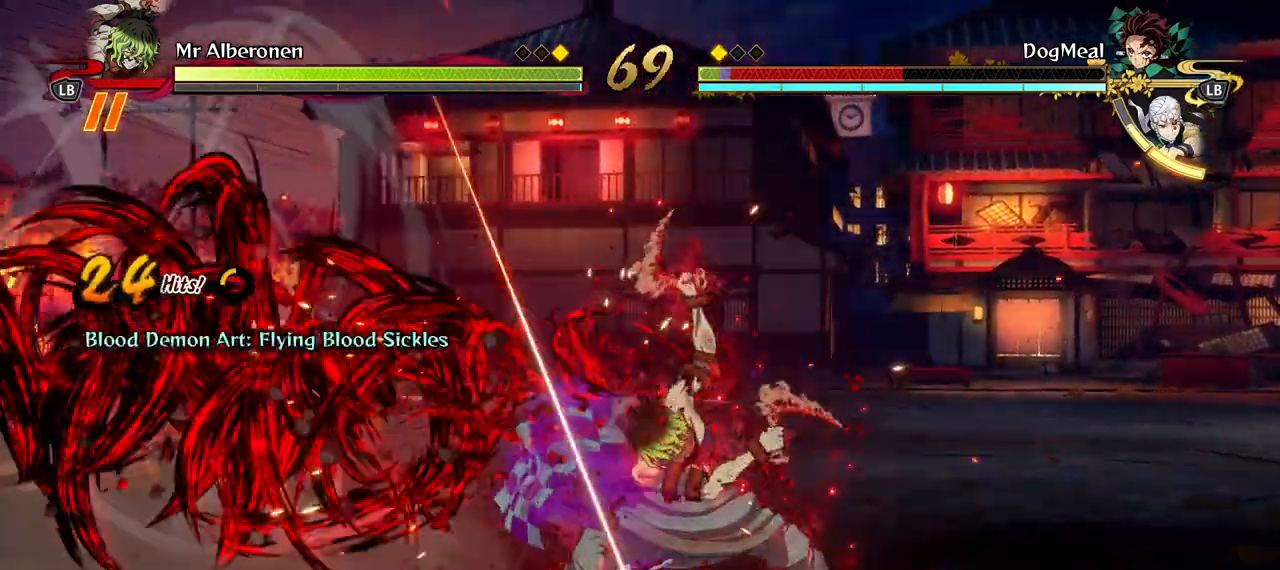
{"dt_ms": 500, "buttons": ["X"], "left_stick": "down", "right_stick": "center", "events": [[67, "X", "down"], [167, "X", "up"], [233, "X", "down"], [333, "X", "up"], [433, "X", "down"], [450, "left_stick", "down"]]}
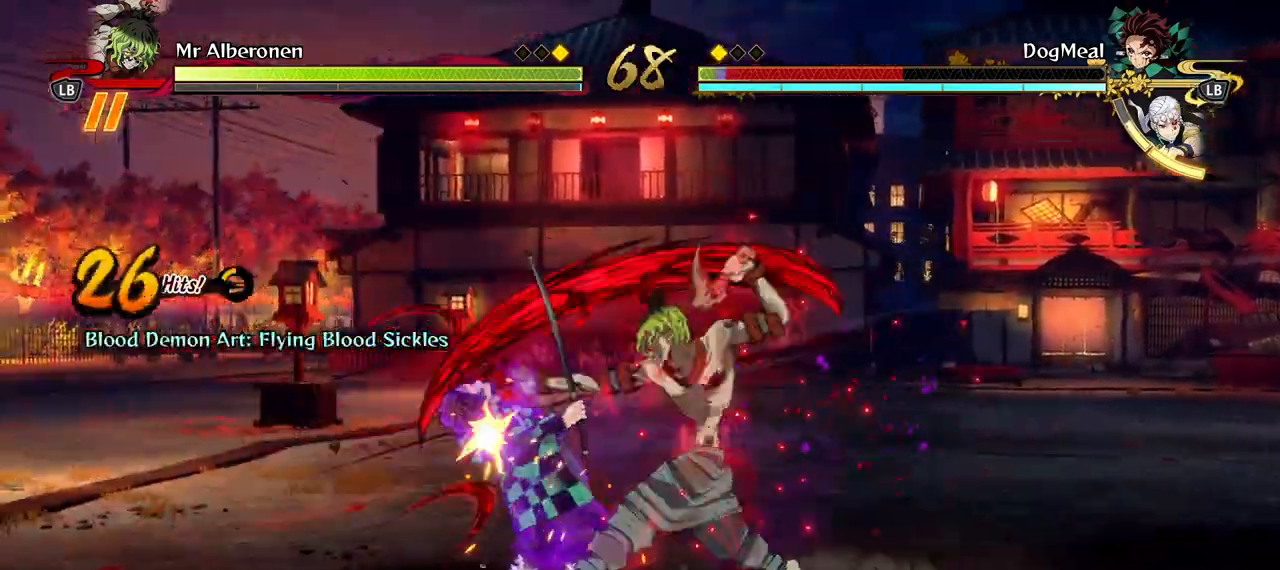
{"dt_ms": 500, "buttons": ["X"], "left_stick": "center", "right_stick": "center", "events": [[33, "X", "up"], [133, "X", "down"], [233, "X", "up"], [333, "X", "down"], [383, "X", "up"], [383, "left_stick", "center"], [500, "X", "down"]]}
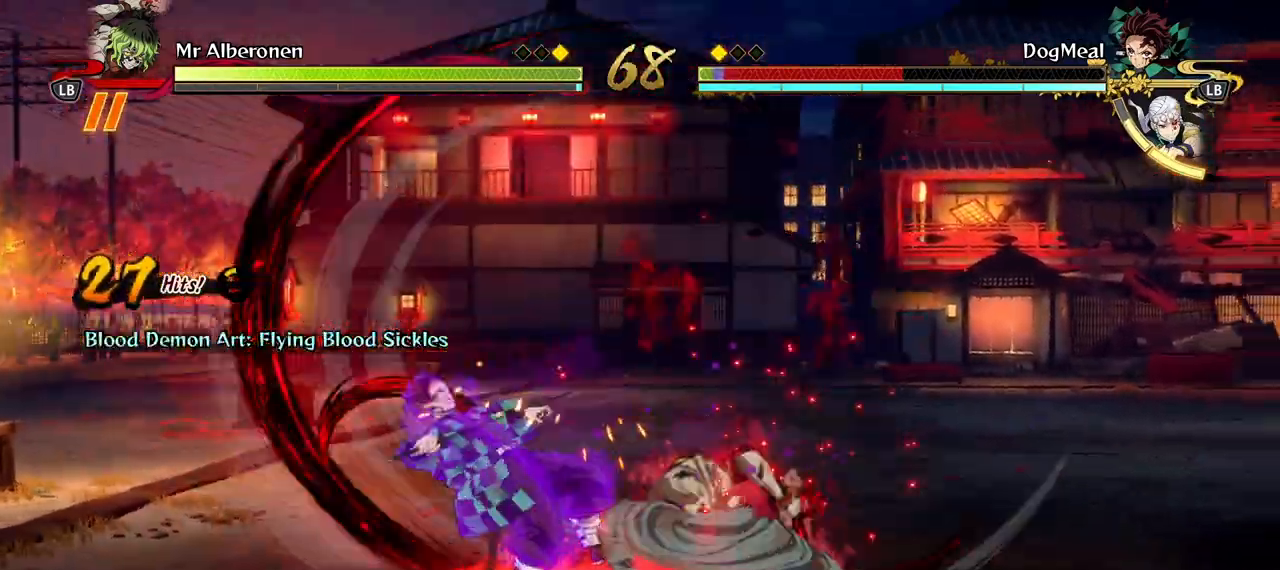
{"dt_ms": 500, "buttons": ["X"], "left_stick": "center", "right_stick": "center", "events": [[100, "X", "up"], [200, "X", "down"], [300, "X", "up"], [417, "X", "down"]]}
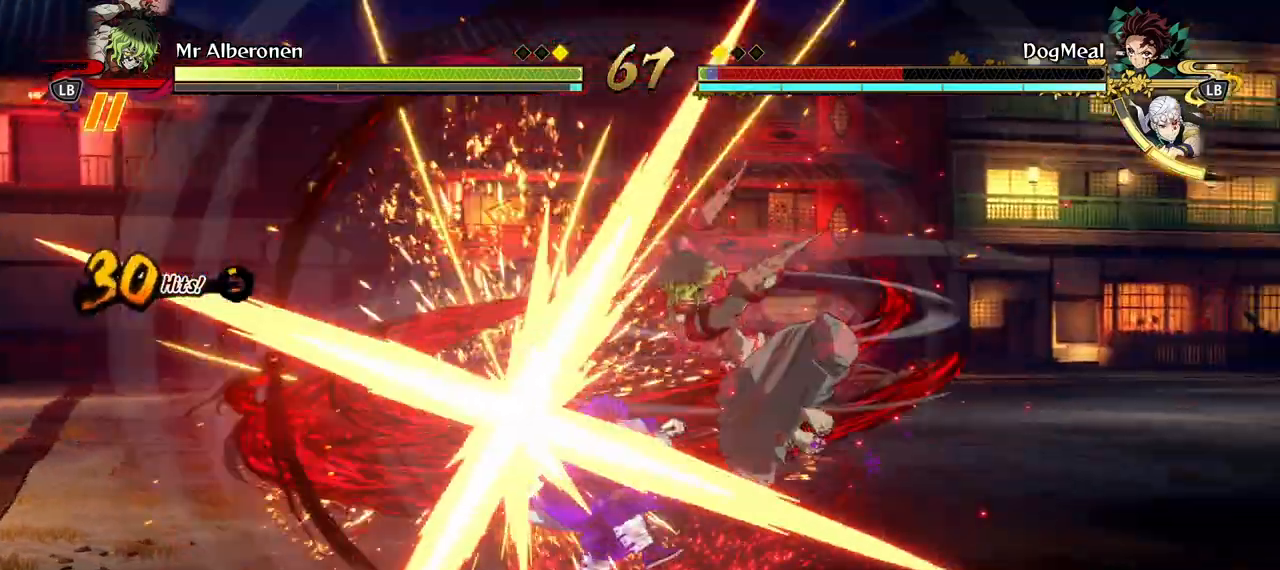
{"dt_ms": 500, "buttons": ["X"], "left_stick": "center", "right_stick": "center", "events": [[17, "X", "up"], [117, "X", "down"], [233, "X", "up"], [317, "X", "down"], [400, "X", "up"], [500, "X", "down"]]}
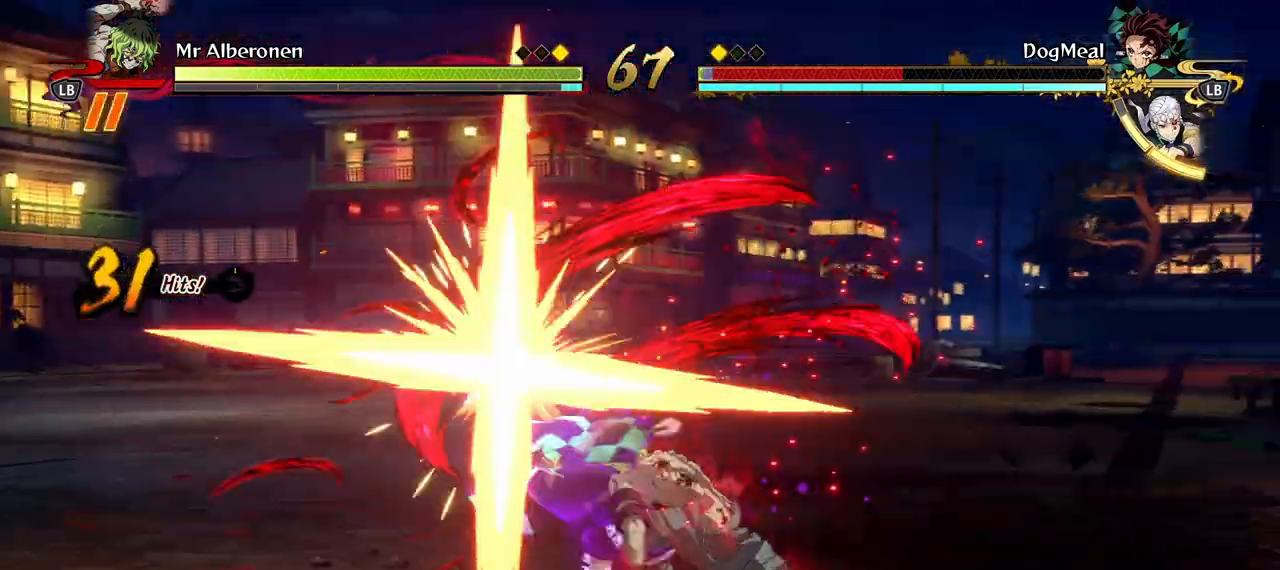
{"dt_ms": 500, "buttons": ["X"], "left_stick": "center", "right_stick": "center", "events": [[100, "X", "up"], [183, "X", "down"], [333, "X", "up"], [417, "X", "down"]]}
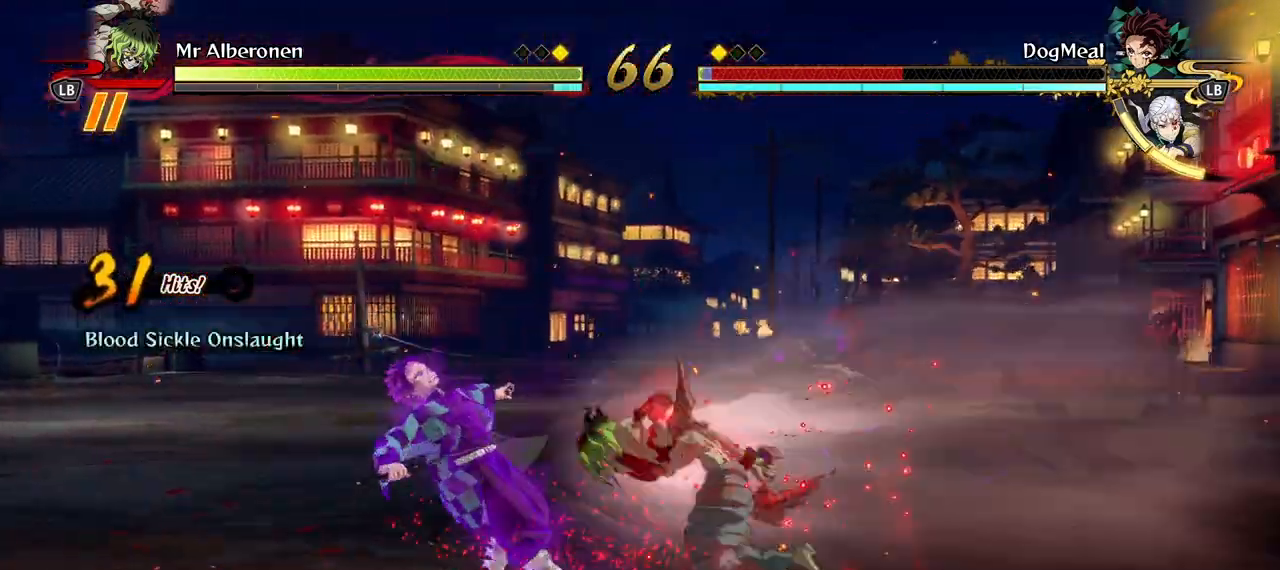
{"dt_ms": 500, "buttons": ["X"], "left_stick": "center", "right_stick": "center", "events": [[33, "X", "up"], [100, "X", "down"], [217, "X", "up"], [300, "X", "down"], [400, "X", "up"], [500, "X", "down"]]}
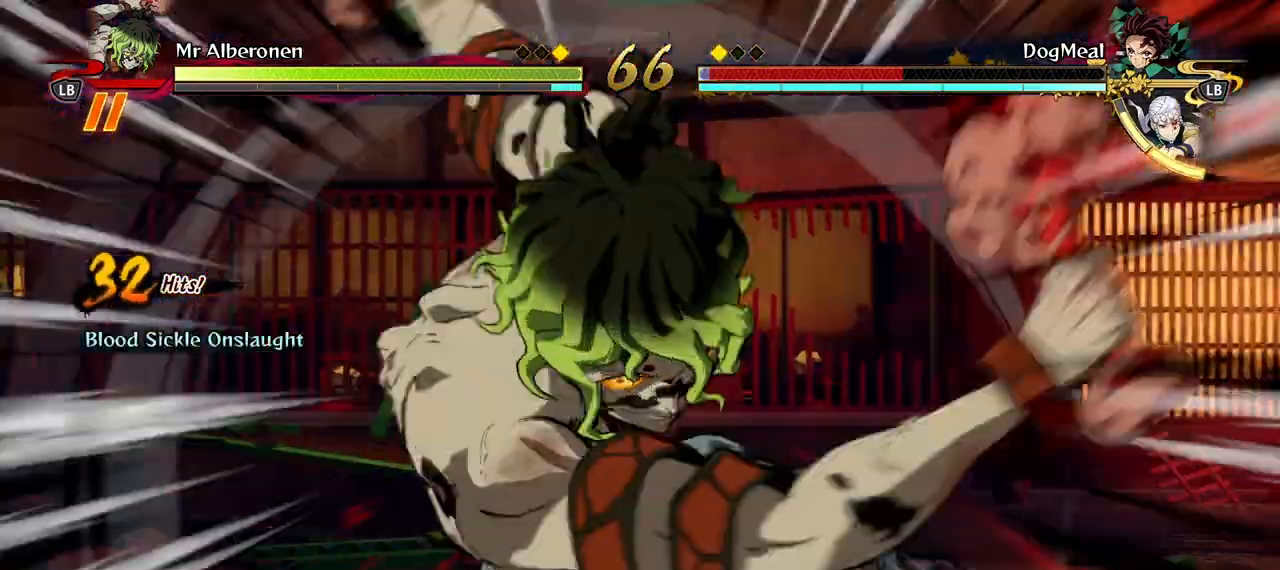
{"dt_ms": 500, "buttons": [], "left_stick": "center", "right_stick": "center", "events": [[100, "X", "up"], [200, "X", "down"], [300, "X", "up"], [400, "X", "down"], [483, "X", "up"]]}
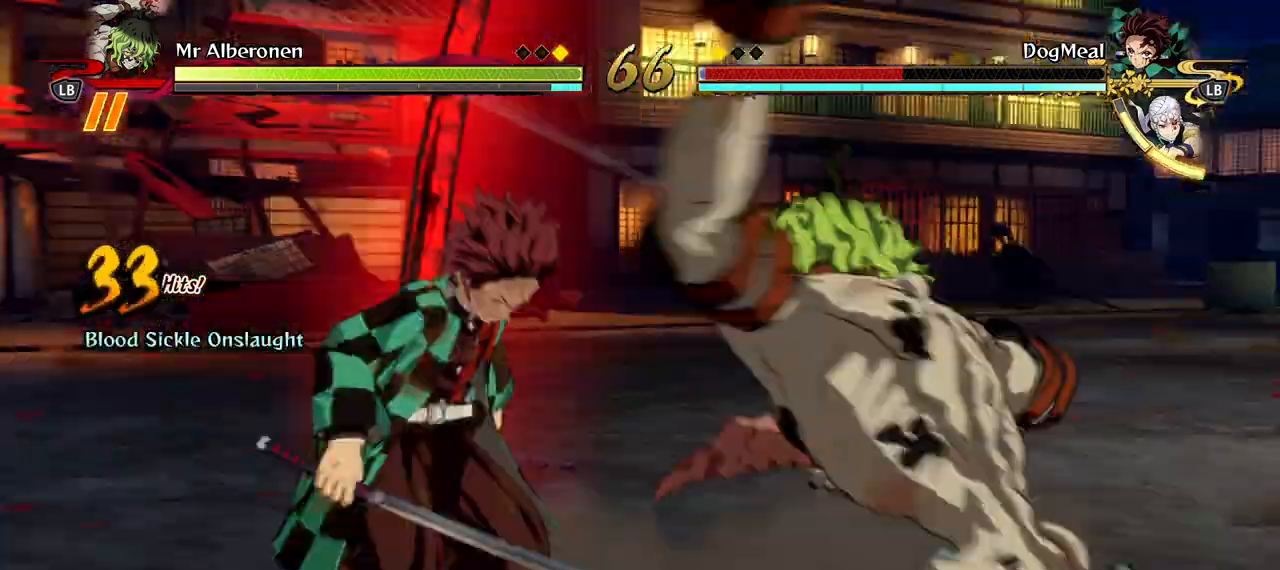
{"dt_ms": 500, "buttons": ["X"], "left_stick": "center", "right_stick": "center", "events": [[67, "X", "down"], [183, "X", "up"], [267, "X", "down"], [400, "X", "up"], [483, "X", "down"]]}
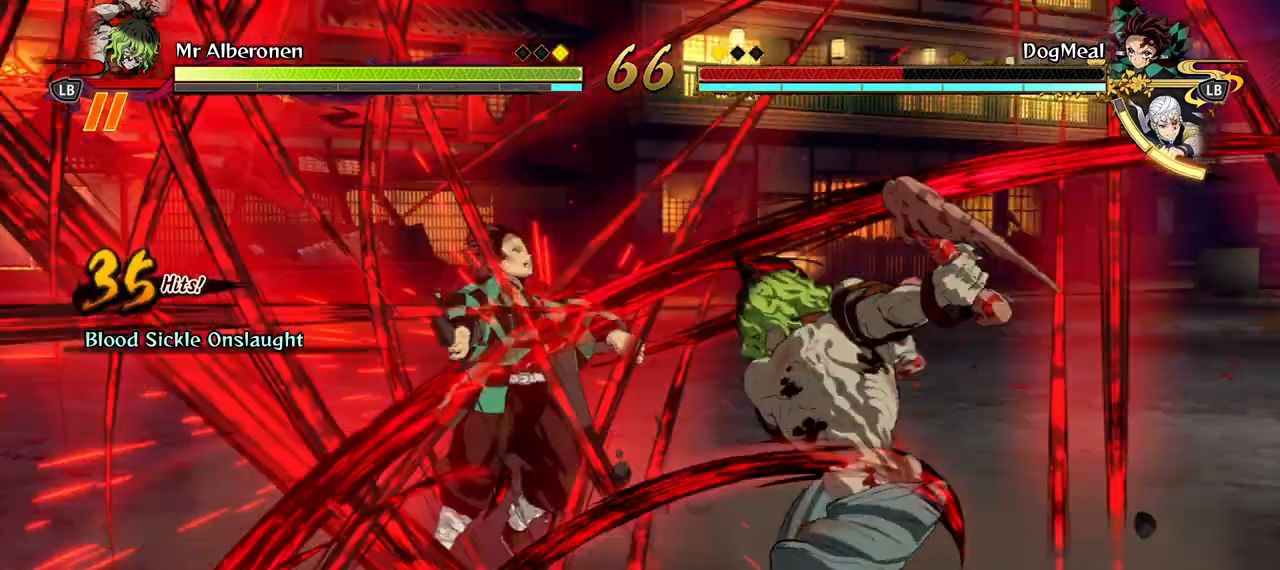
{"dt_ms": 1000, "buttons": [], "left_stick": "center", "right_stick": "center"}
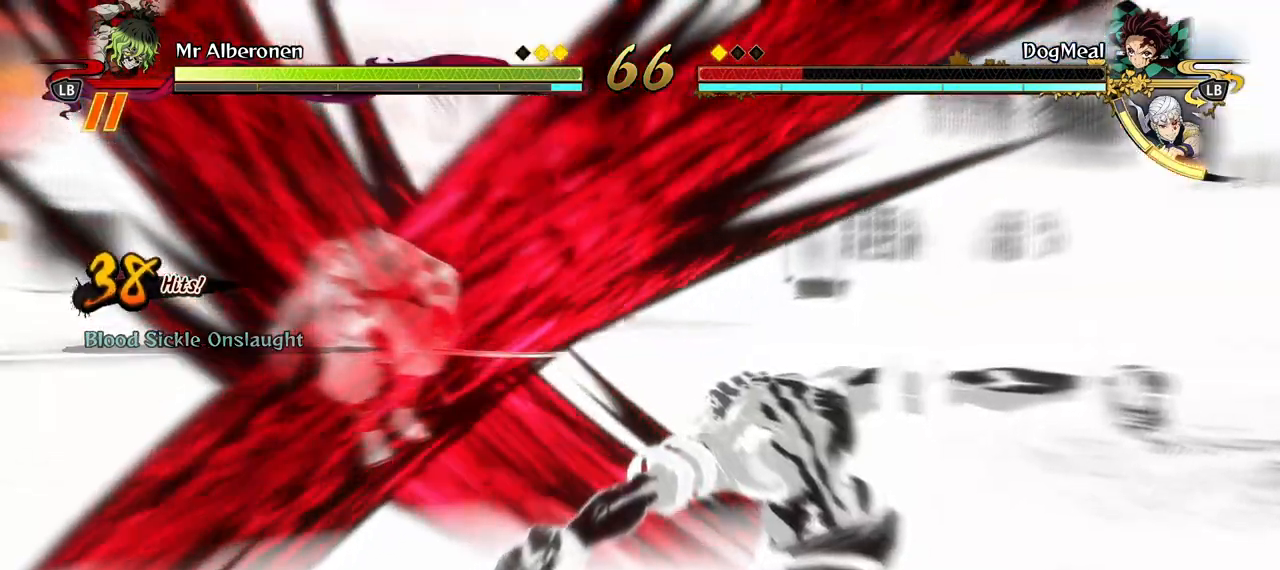
{"dt_ms": 500, "buttons": [], "left_stick": "center", "right_stick": "center", "events": []}
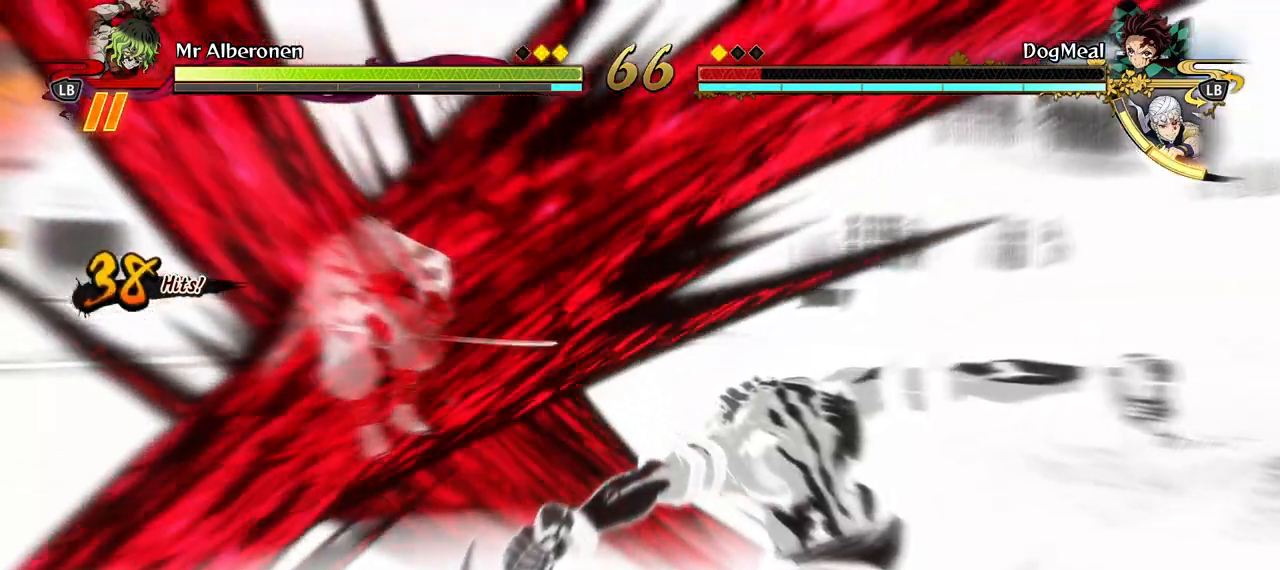
{"dt_ms": 500, "buttons": ["A"], "left_stick": "center", "right_stick": "center", "events": [[200, "A", "down"]]}